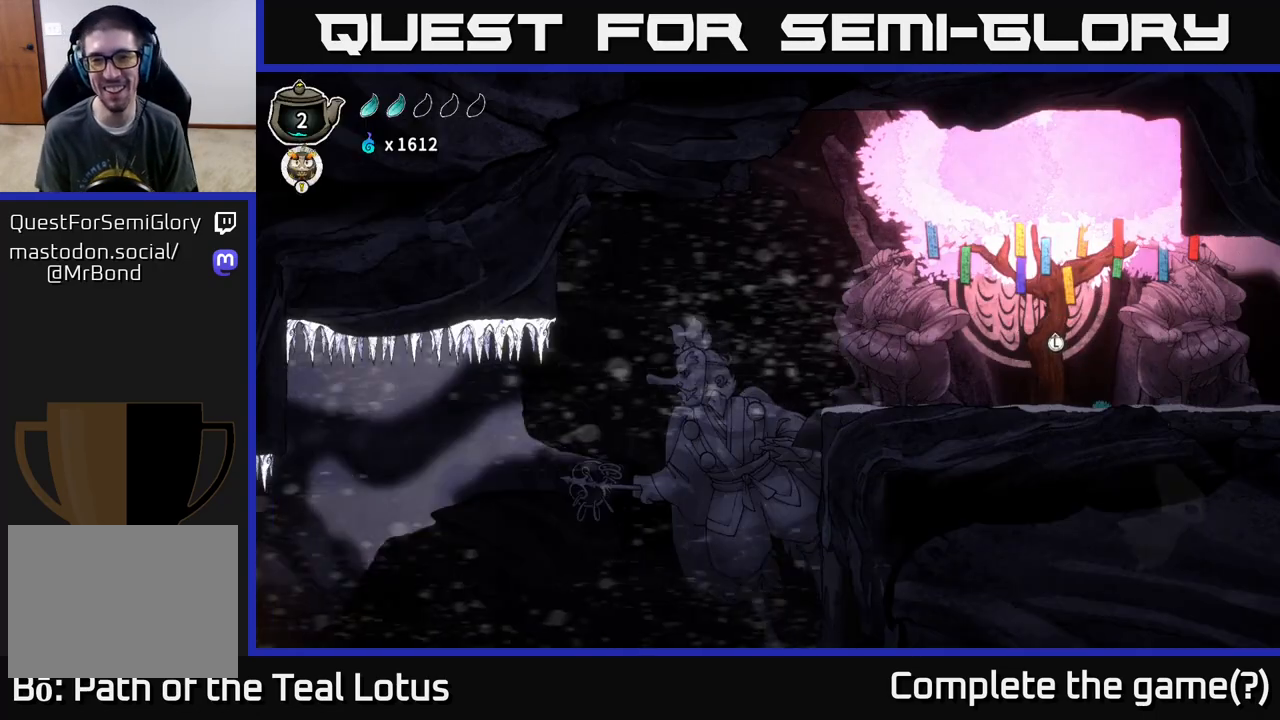
Gameplay with a controller (Xbox layout); each line is a JSON object with the inputs held at the frame after it. "events" lists button and stick changes between this image and that frame as [ms after this image, input, new state], when the widget could be followed in between.
{"buttons": [], "left_stick": "center", "right_stick": "center", "events": []}
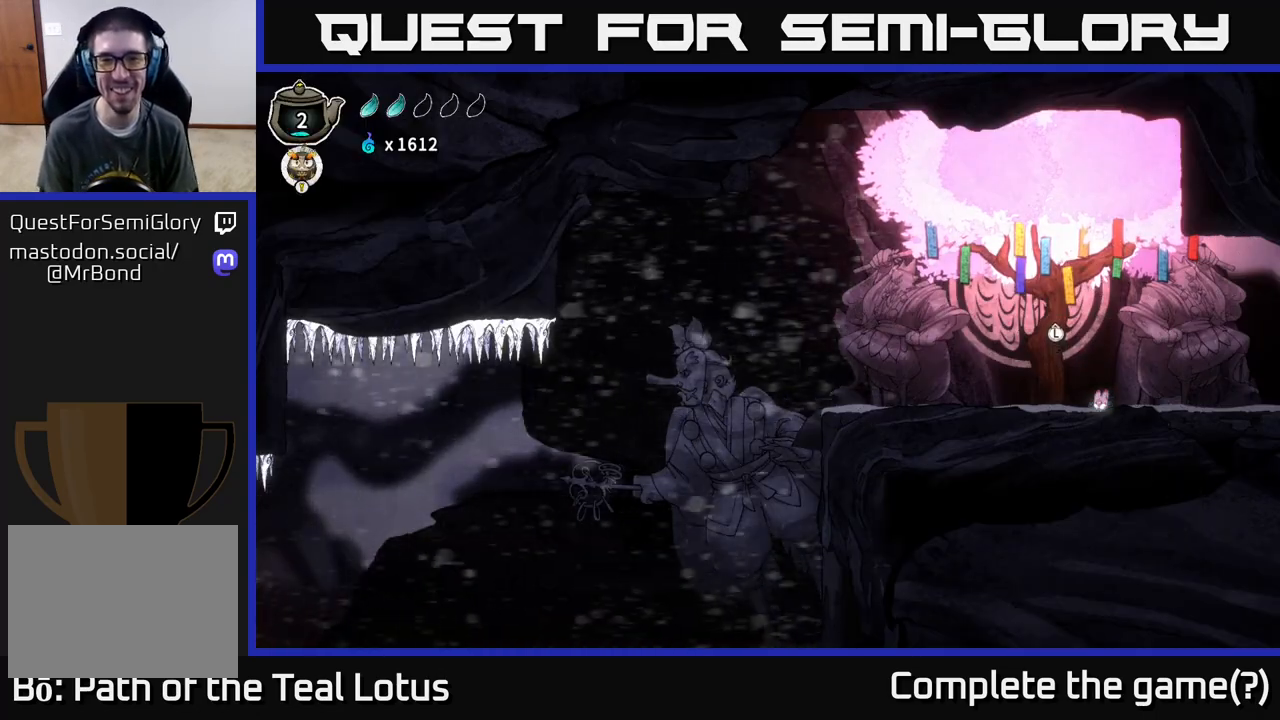
{"buttons": [], "left_stick": "left", "right_stick": "center", "events": [[317, "left_stick", "left"]]}
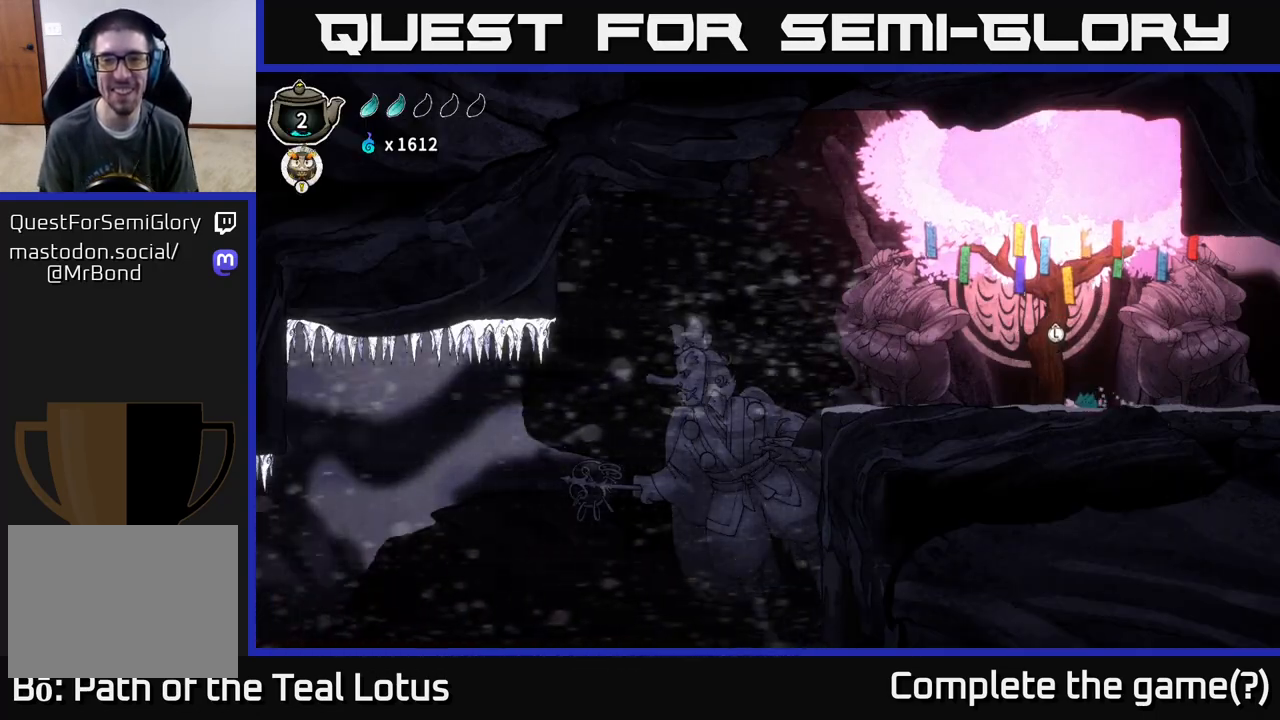
{"buttons": ["A"], "left_stick": "left", "right_stick": "center", "events": [[300, "A", "down"]]}
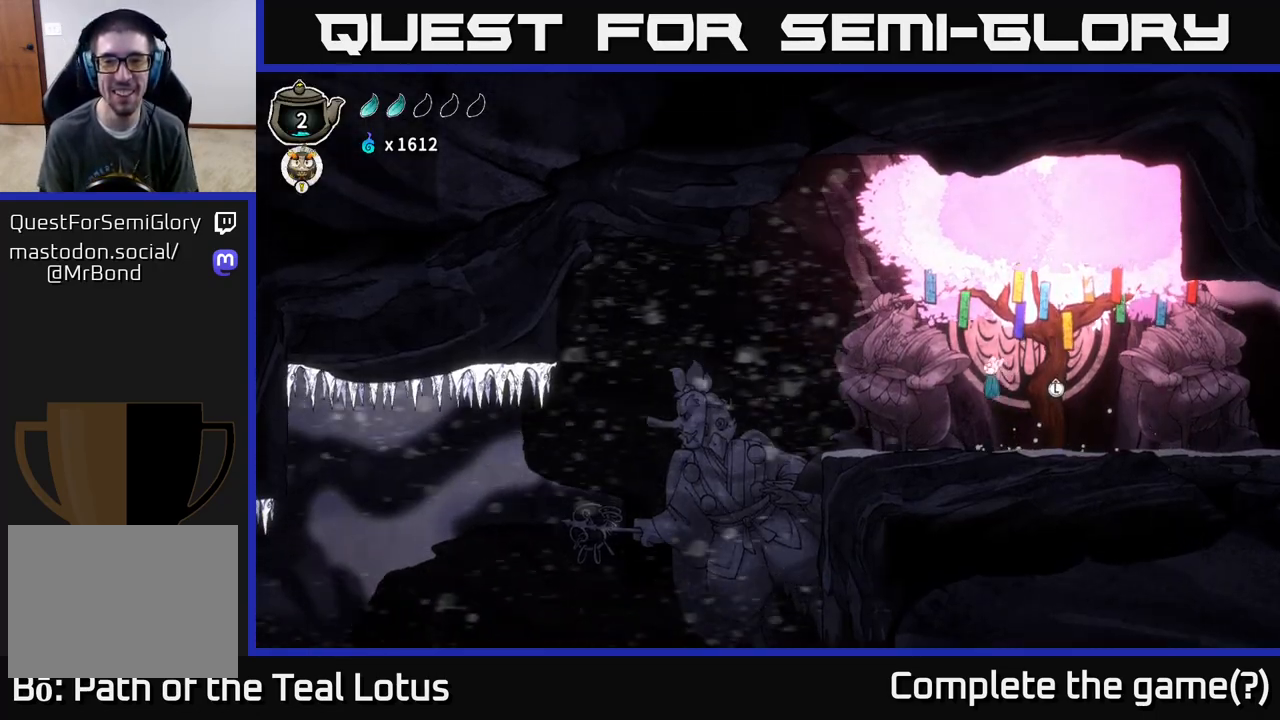
{"buttons": [], "left_stick": "down-left", "right_stick": "center", "events": [[83, "left_stick", "down-left"], [183, "X", "down"], [283, "A", "up"], [450, "X", "up"]]}
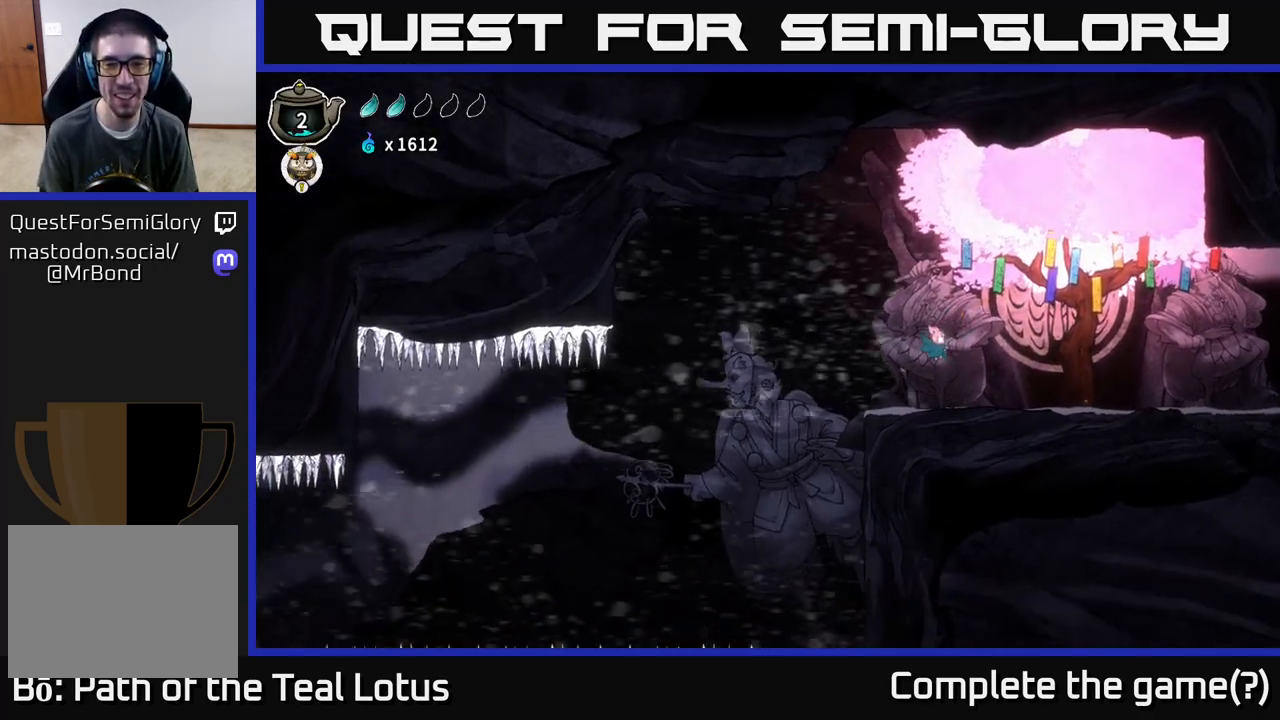
{"buttons": [], "left_stick": "left", "right_stick": "center", "events": [[67, "left_stick", "left"]]}
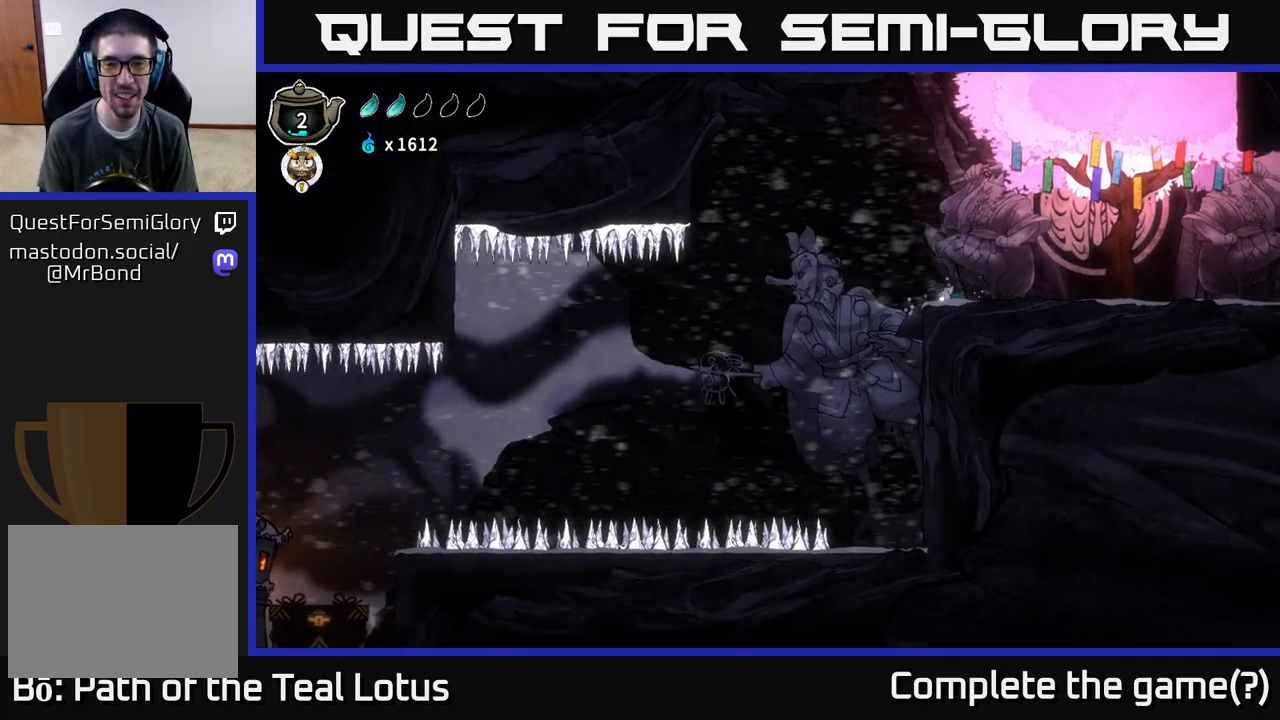
{"buttons": ["A"], "left_stick": "left", "right_stick": "center", "events": [[150, "A", "down"]]}
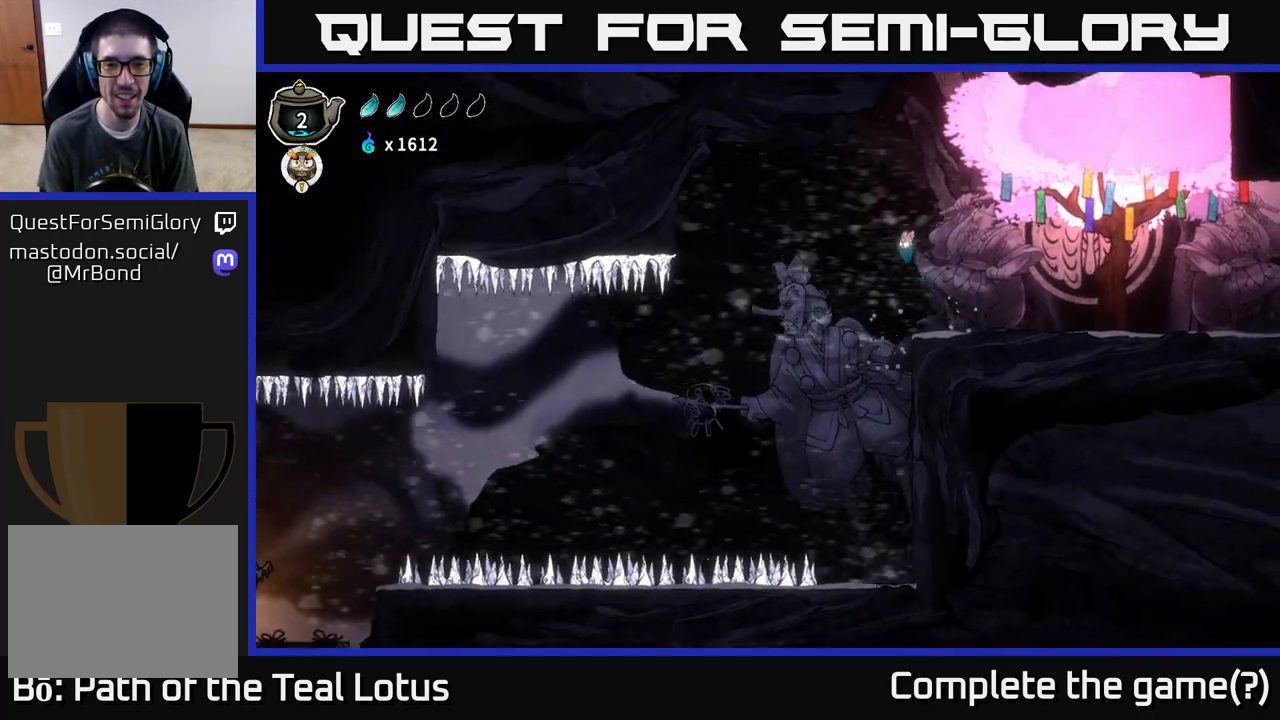
{"buttons": ["A", "L2", "R2"], "left_stick": "left", "right_stick": "center", "events": [[133, "R2", "down"], [500, "L2", "down"]]}
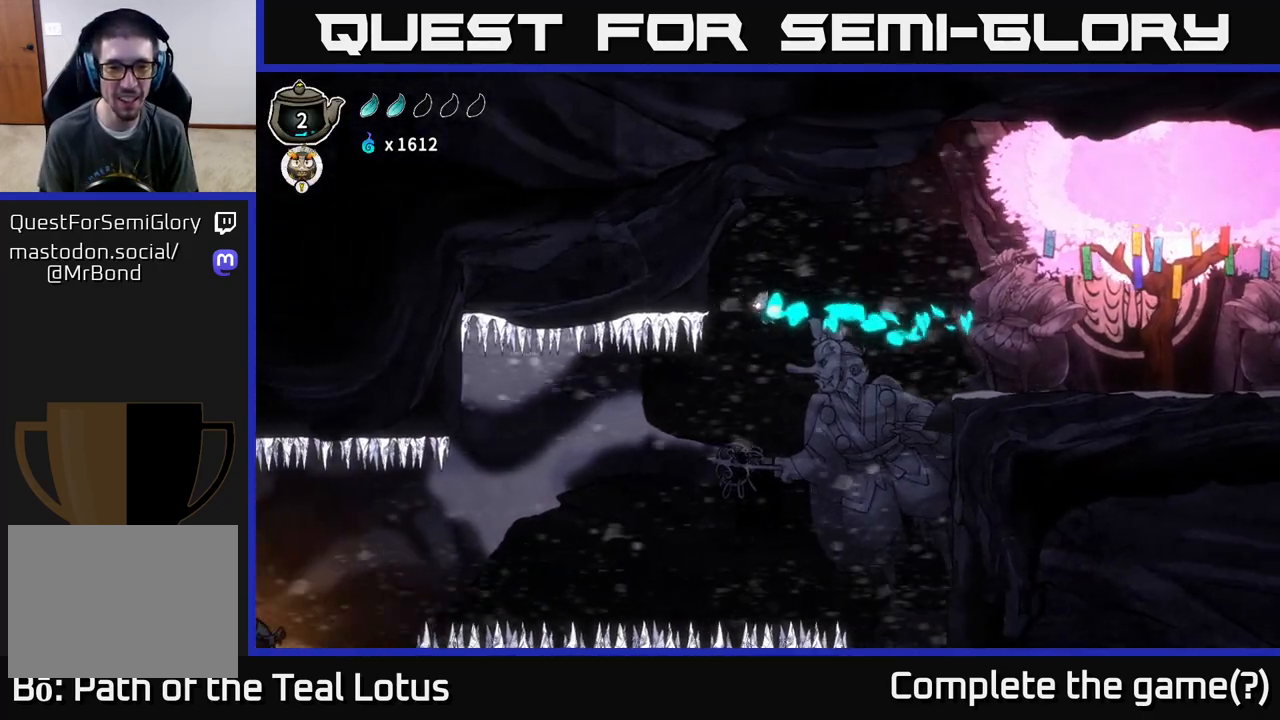
{"buttons": ["A", "L2", "R2"], "left_stick": "left", "right_stick": "center", "events": []}
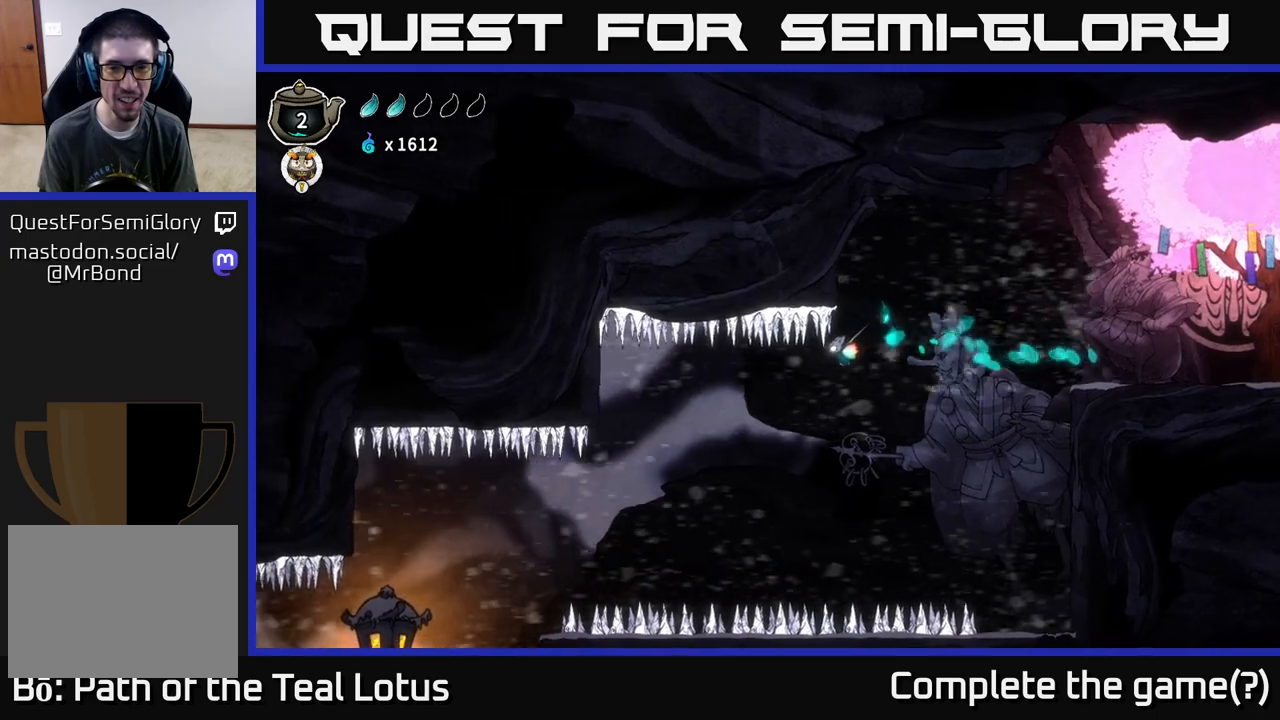
{"buttons": ["L2"], "left_stick": "left", "right_stick": "center", "events": [[300, "A", "up"], [317, "R2", "up"]]}
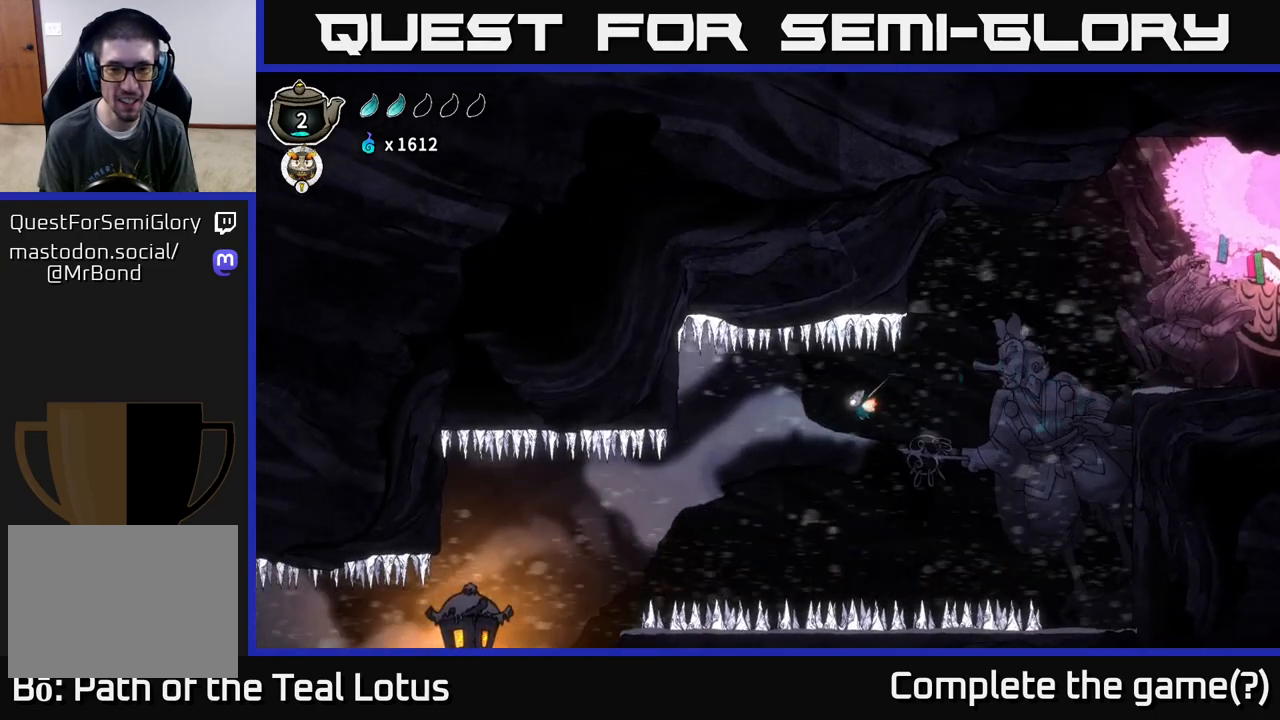
{"buttons": ["L2"], "left_stick": "left", "right_stick": "center", "events": []}
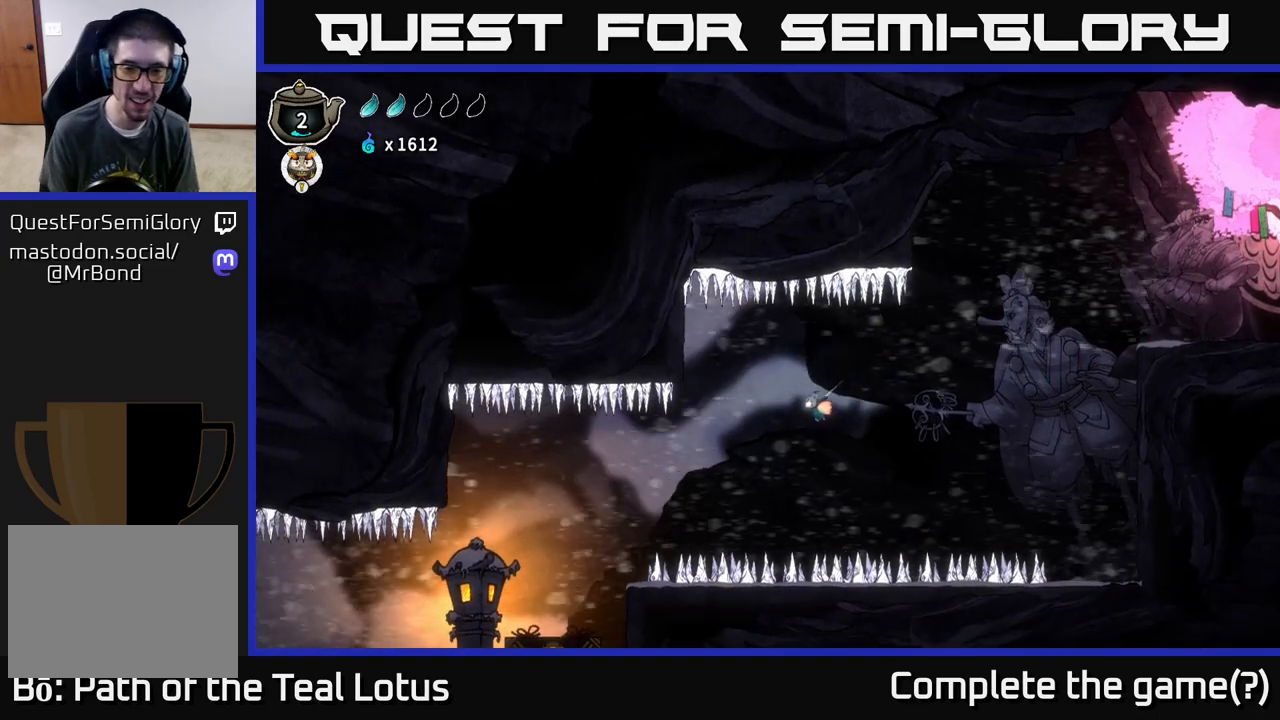
{"buttons": ["L2"], "left_stick": "left", "right_stick": "center", "events": []}
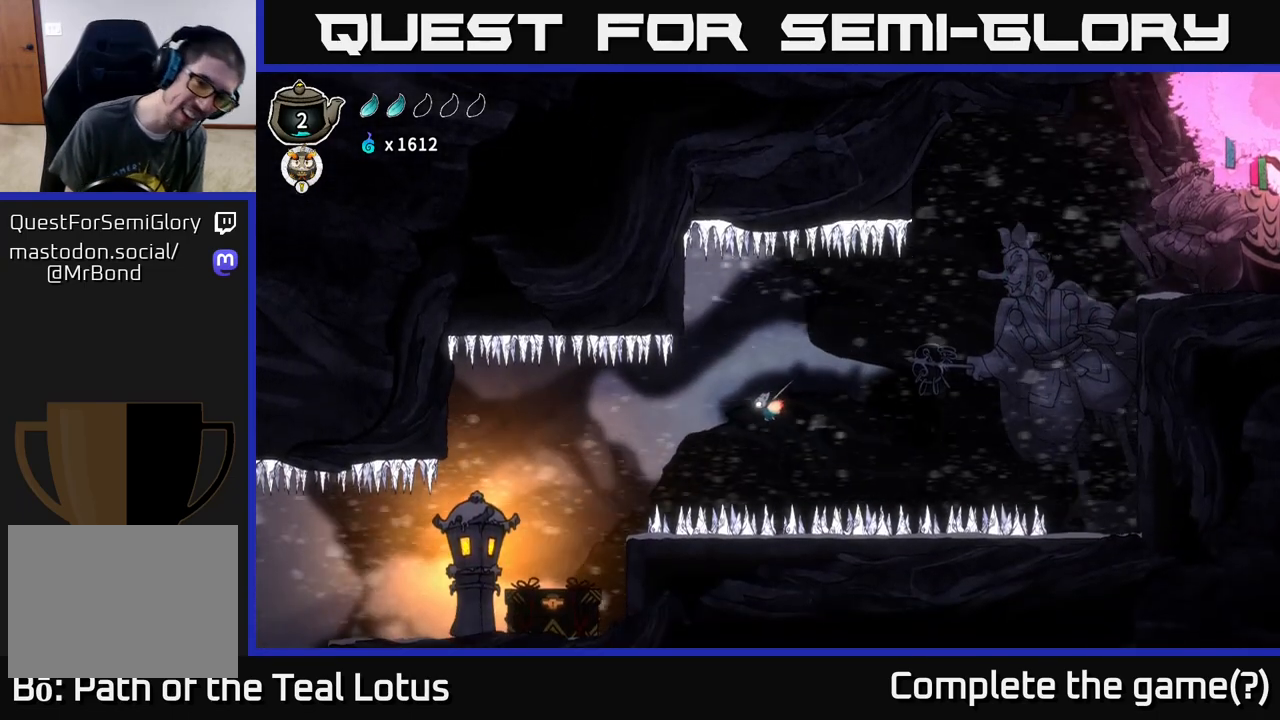
{"buttons": ["L2"], "left_stick": "left", "right_stick": "center", "events": []}
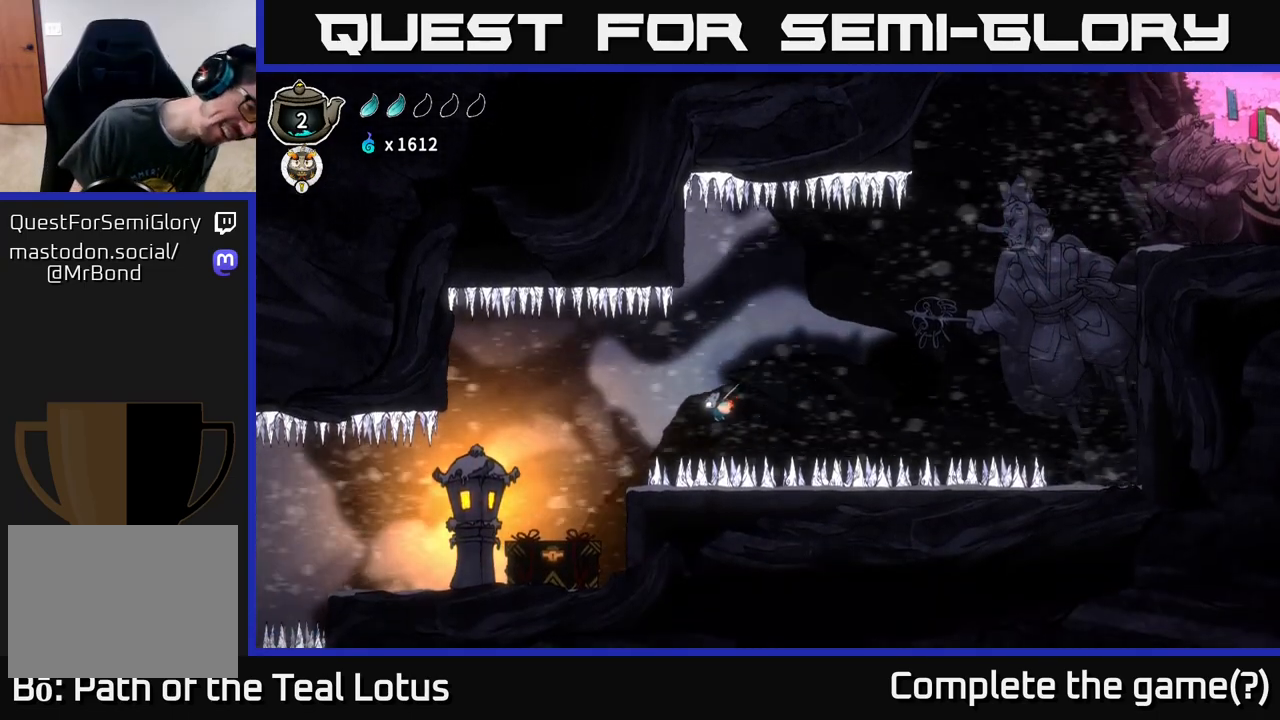
{"buttons": ["L2"], "left_stick": "left", "right_stick": "center", "events": []}
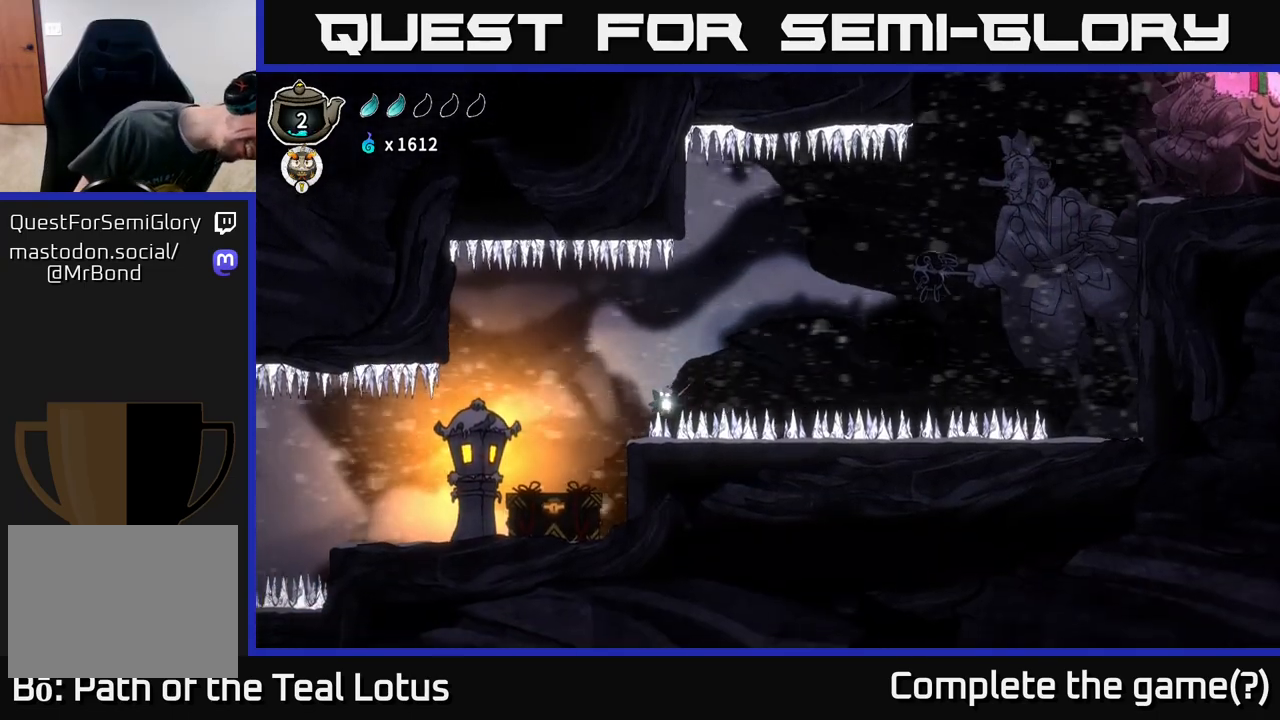
{"buttons": [], "left_stick": "left", "right_stick": "center", "events": [[500, "L2", "up"]]}
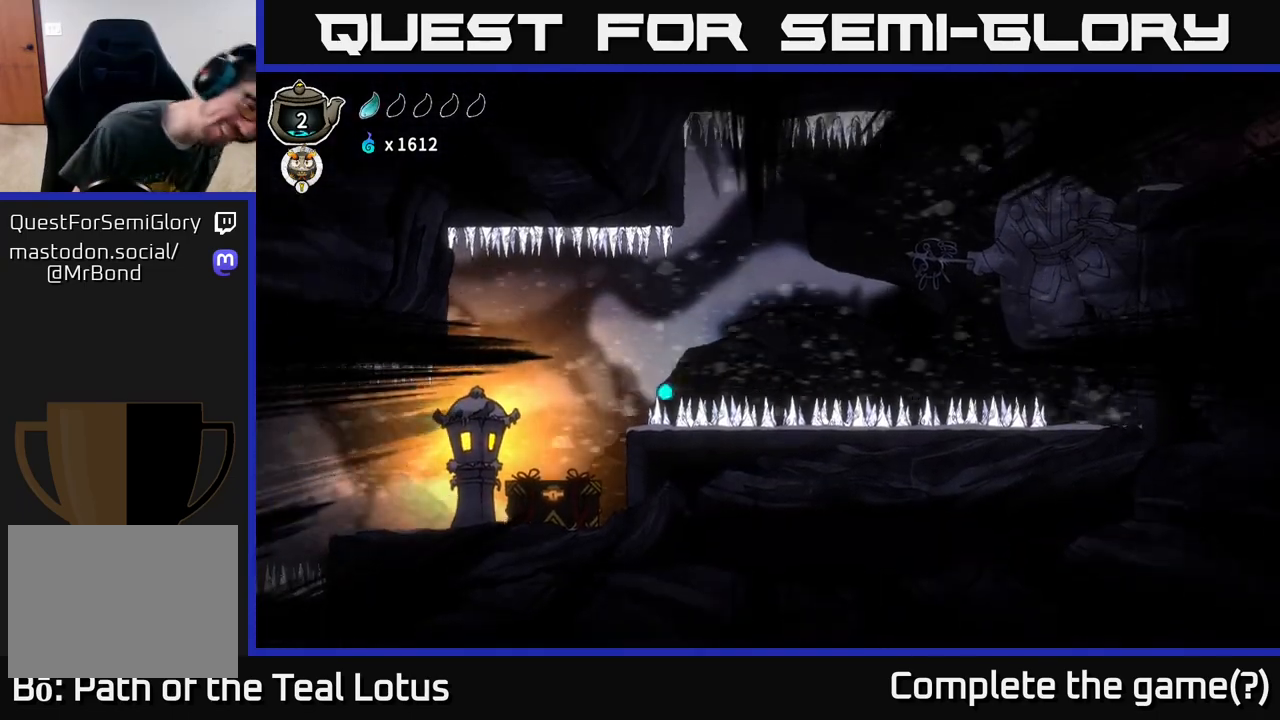
{"buttons": [], "left_stick": "center", "right_stick": "center", "events": [[83, "left_stick", "center"]]}
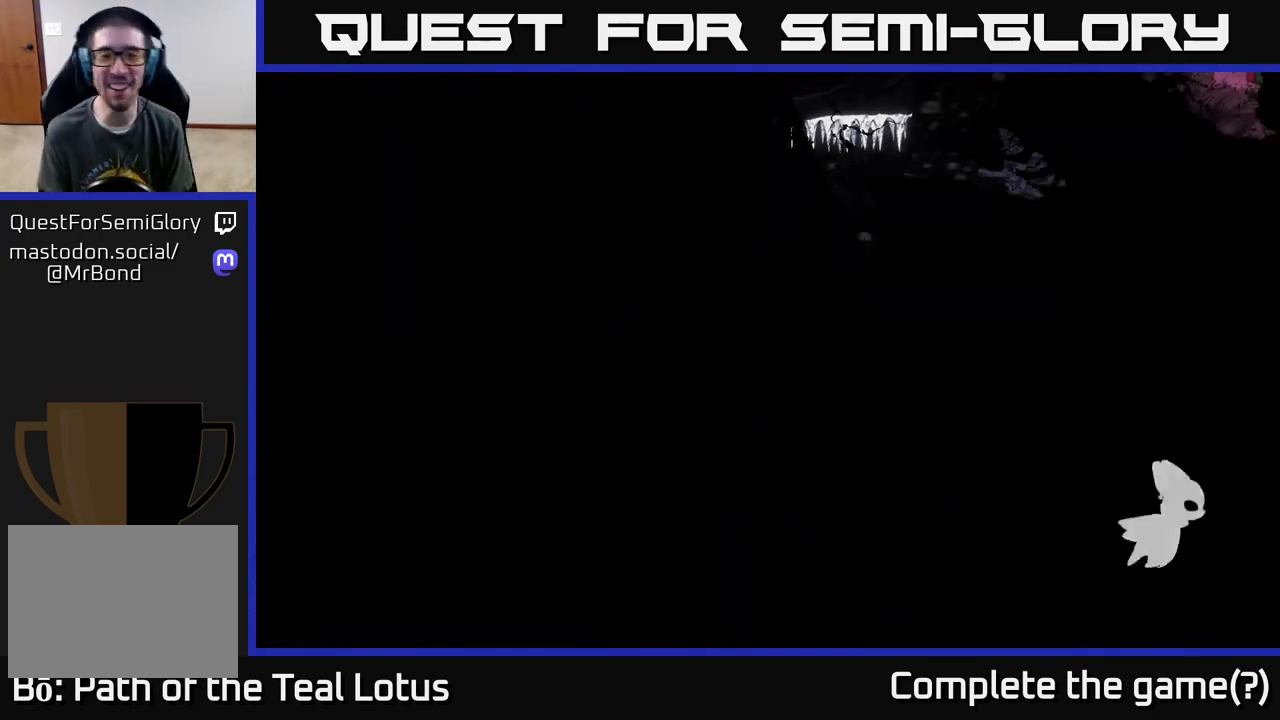
{"buttons": [], "left_stick": "center", "right_stick": "center", "events": []}
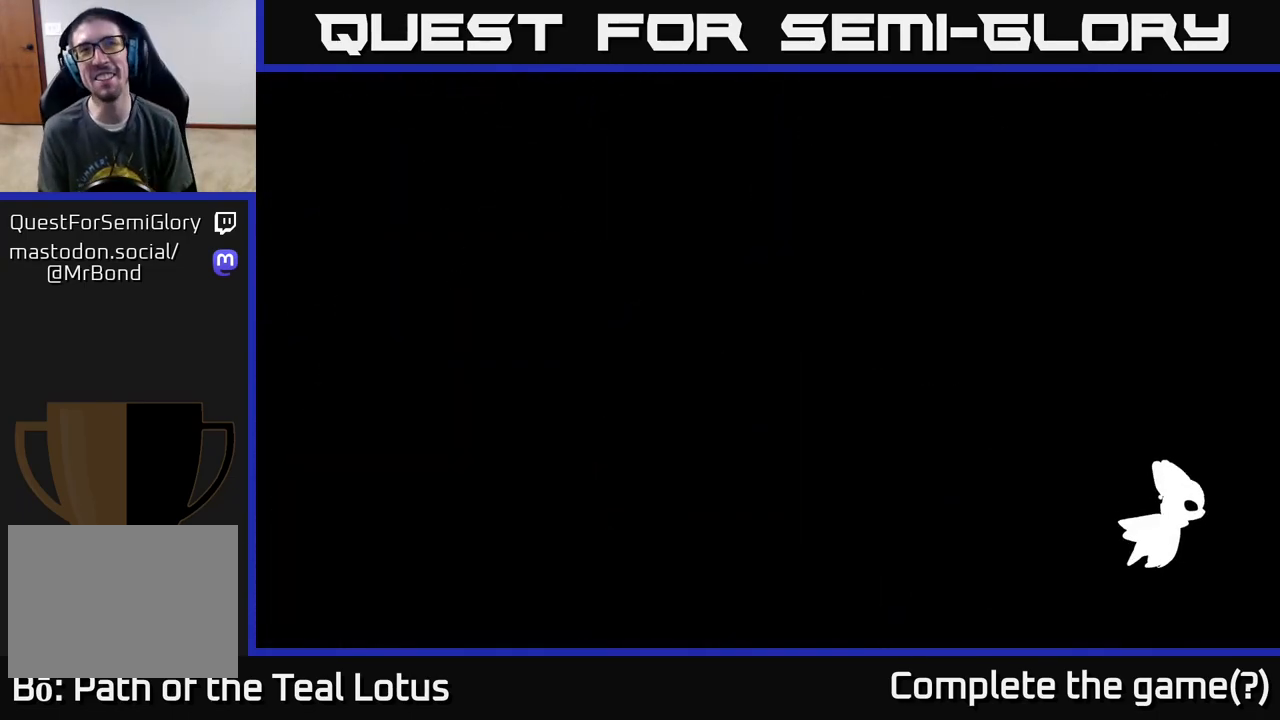
{"buttons": [], "left_stick": "right", "right_stick": "center", "events": [[233, "left_stick", "right"]]}
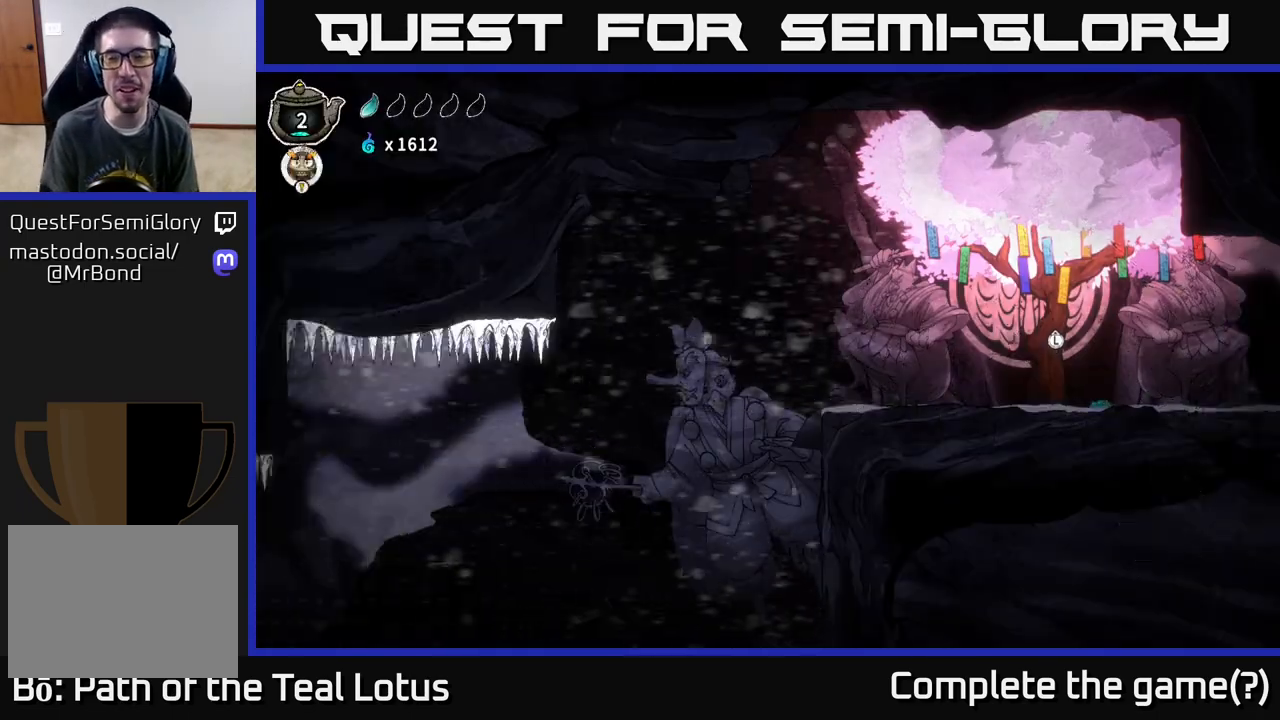
{"buttons": [], "left_stick": "left", "right_stick": "center", "events": [[117, "left_stick", "left"], [300, "left_stick", "center"], [467, "left_stick", "left"]]}
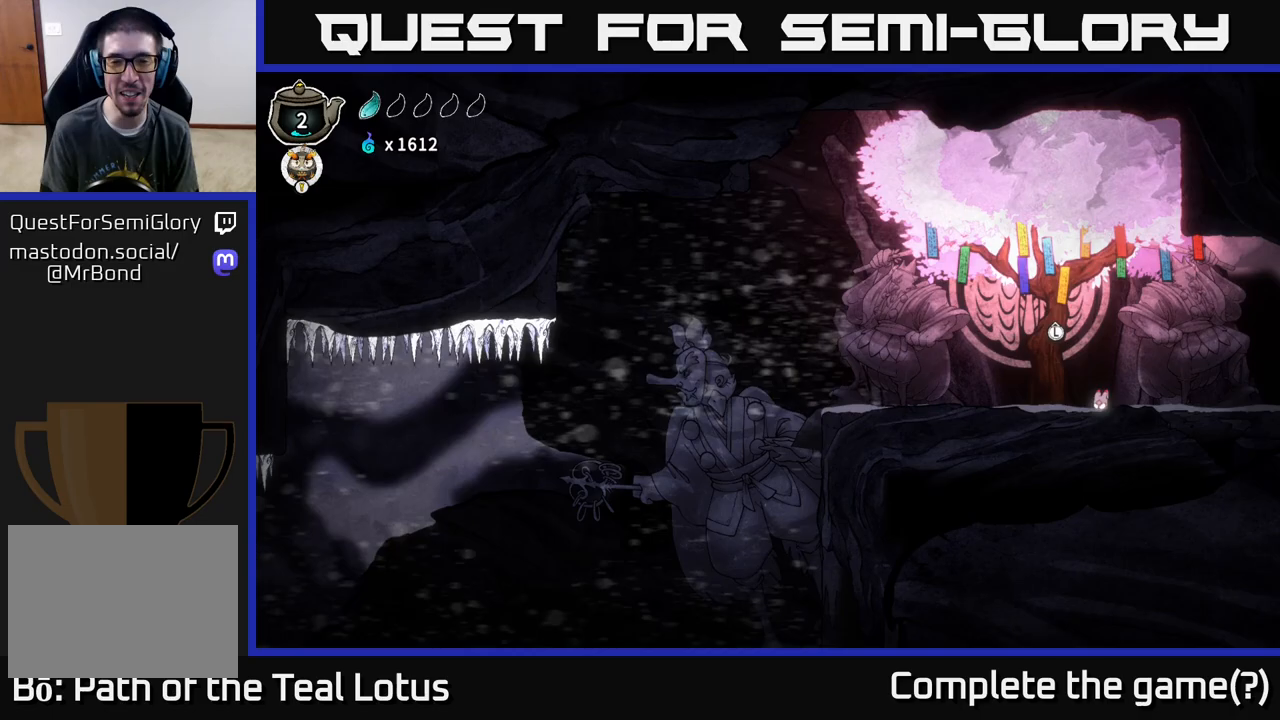
{"buttons": [], "left_stick": "left", "right_stick": "center", "events": []}
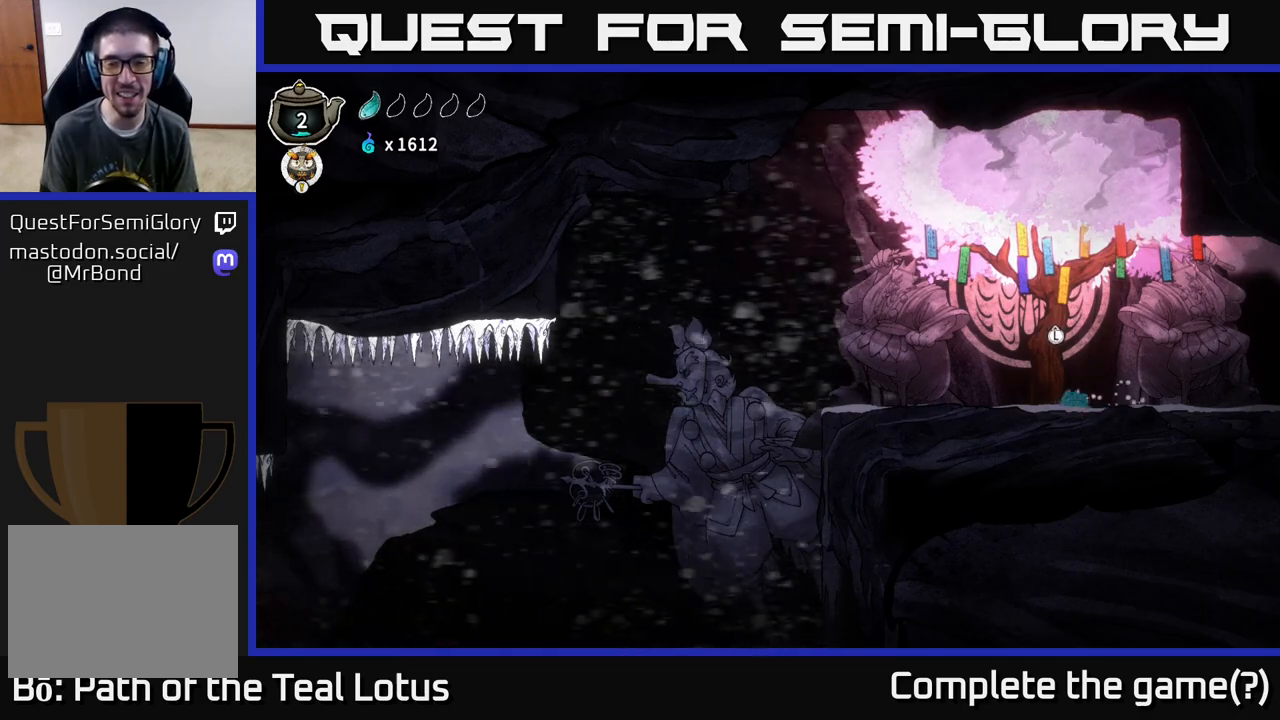
{"buttons": [], "left_stick": "left", "right_stick": "center", "events": []}
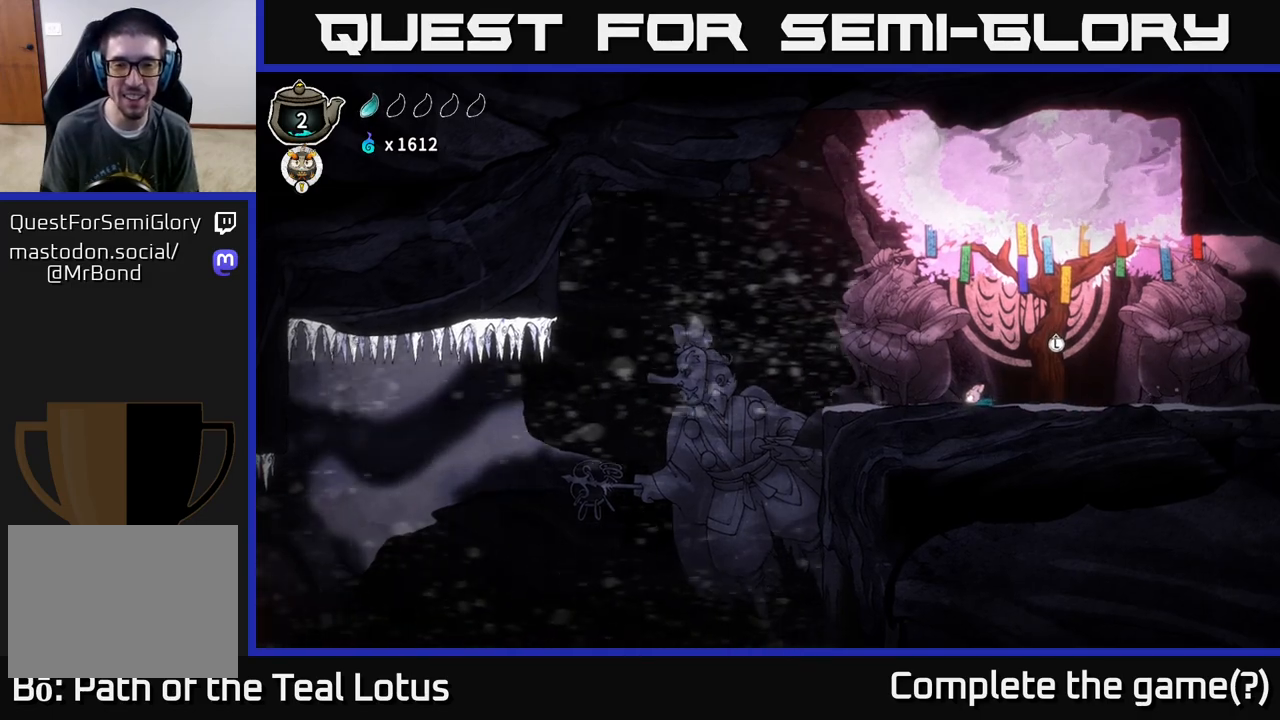
{"buttons": [], "left_stick": "left", "right_stick": "center", "events": []}
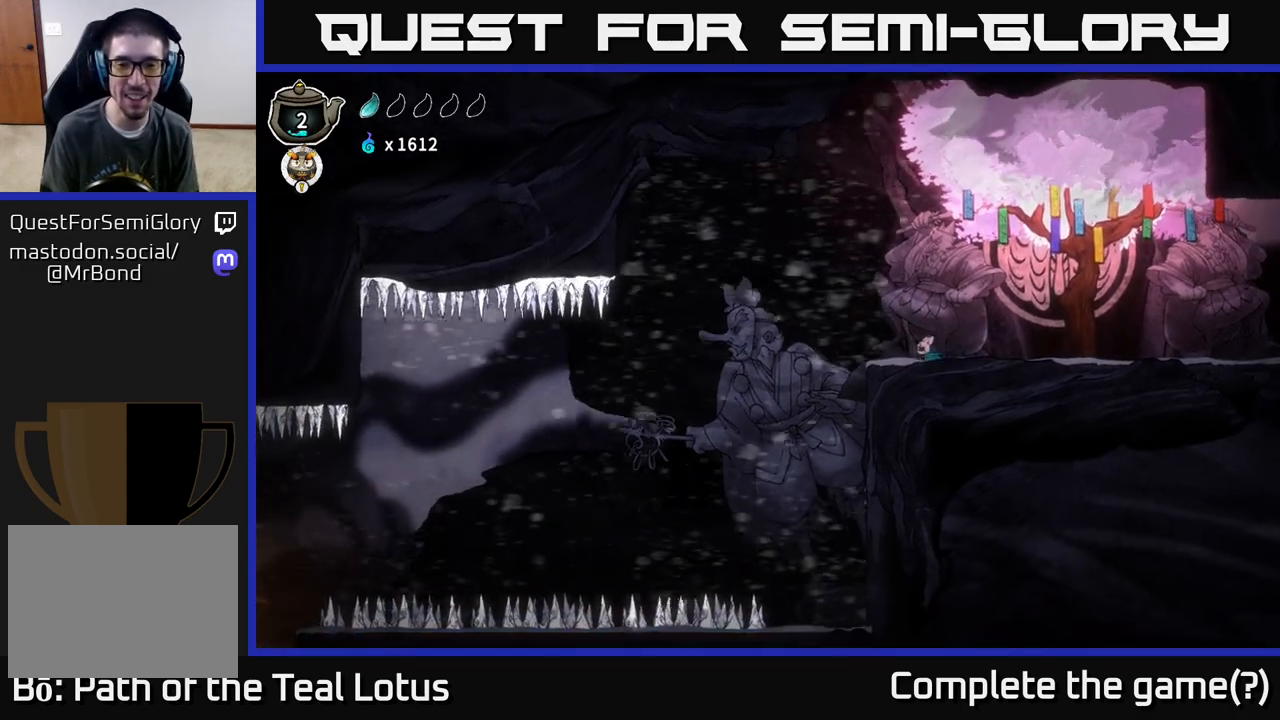
{"buttons": ["A", "R2"], "left_stick": "left", "right_stick": "center", "events": [[217, "R2", "down"], [367, "A", "down"]]}
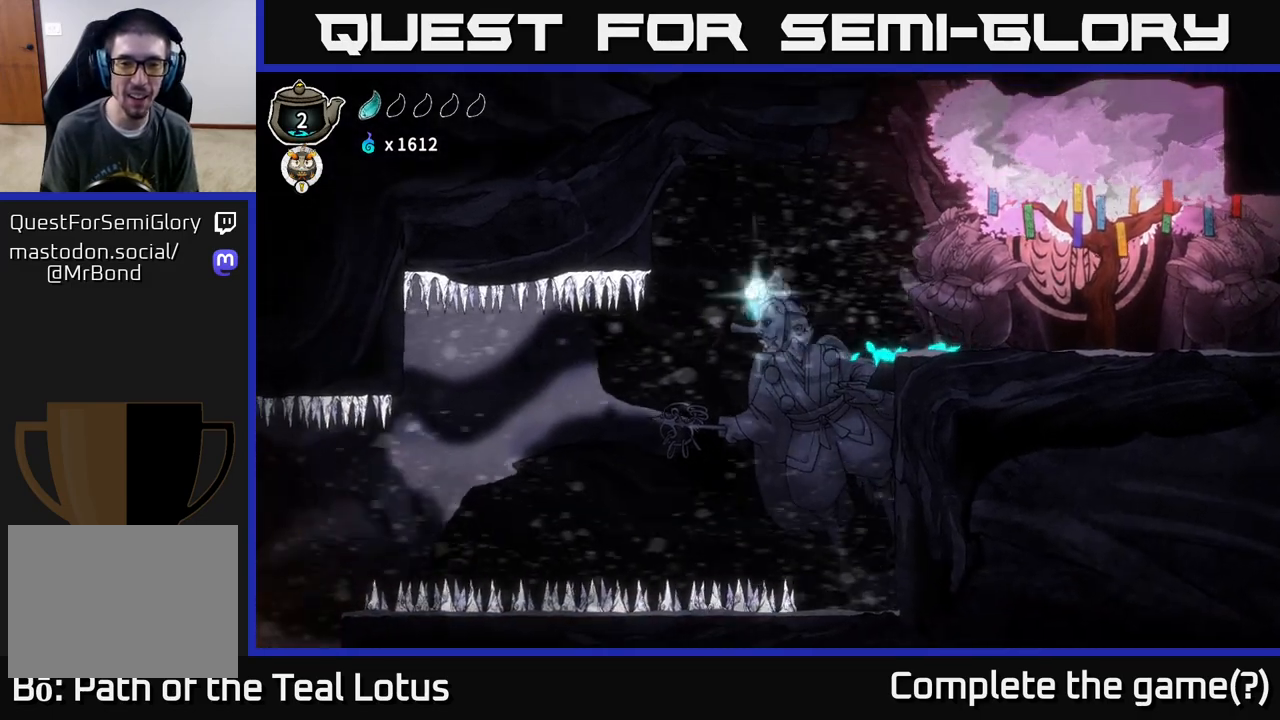
{"buttons": ["A", "L2", "R2"], "left_stick": "left", "right_stick": "center", "events": [[300, "L2", "down"]]}
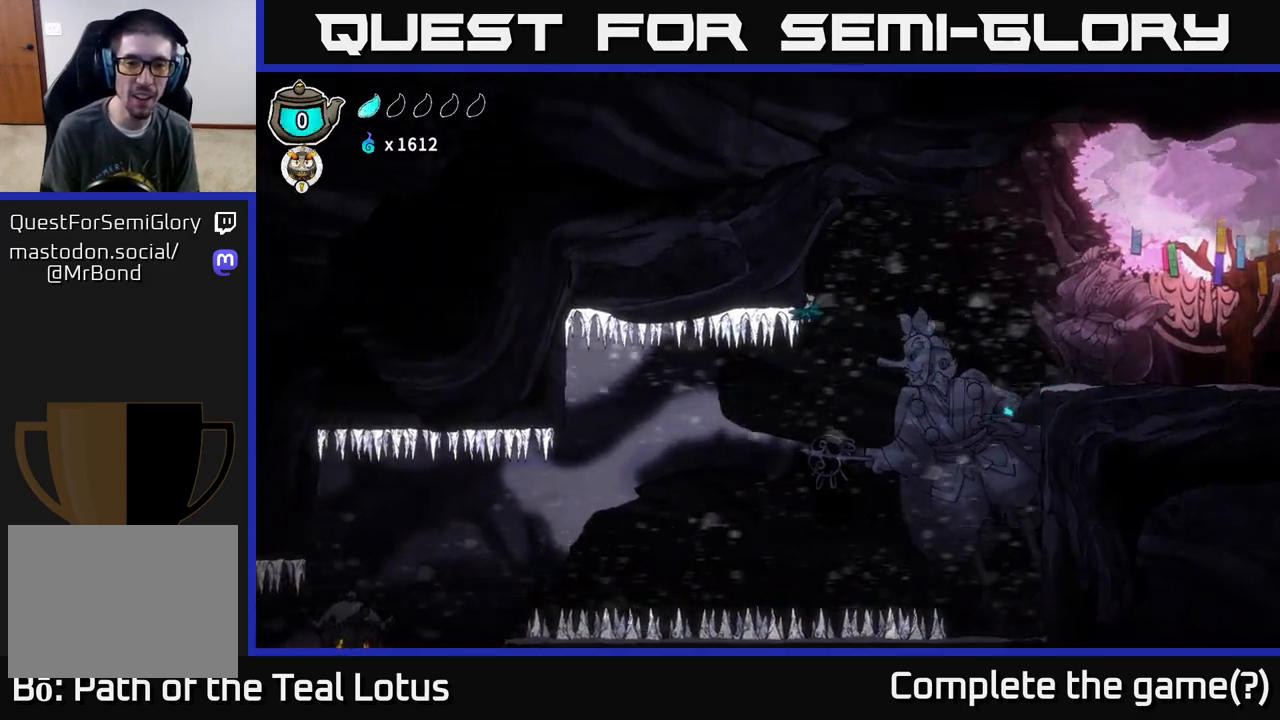
{"buttons": ["L2"], "left_stick": "left", "right_stick": "center", "events": [[400, "R2", "up"], [417, "A", "up"]]}
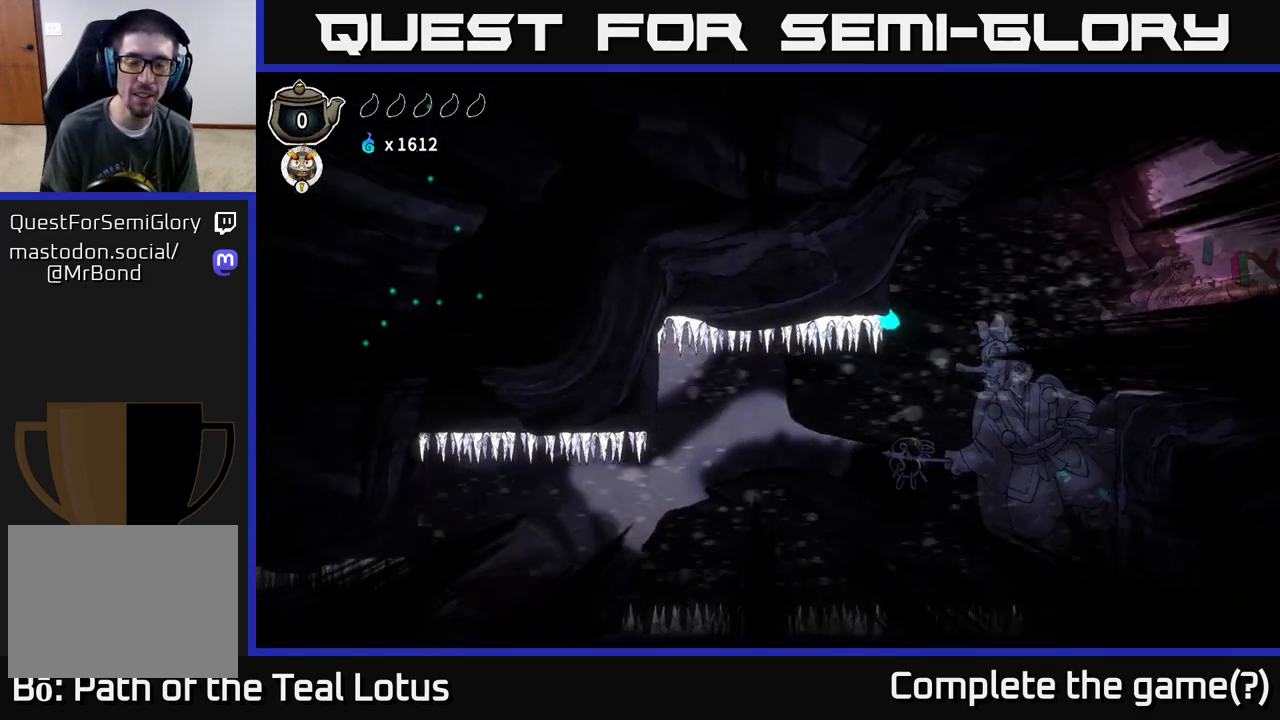
{"buttons": [], "left_stick": "center", "right_stick": "center", "events": [[33, "L2", "up"], [233, "left_stick", "center"]]}
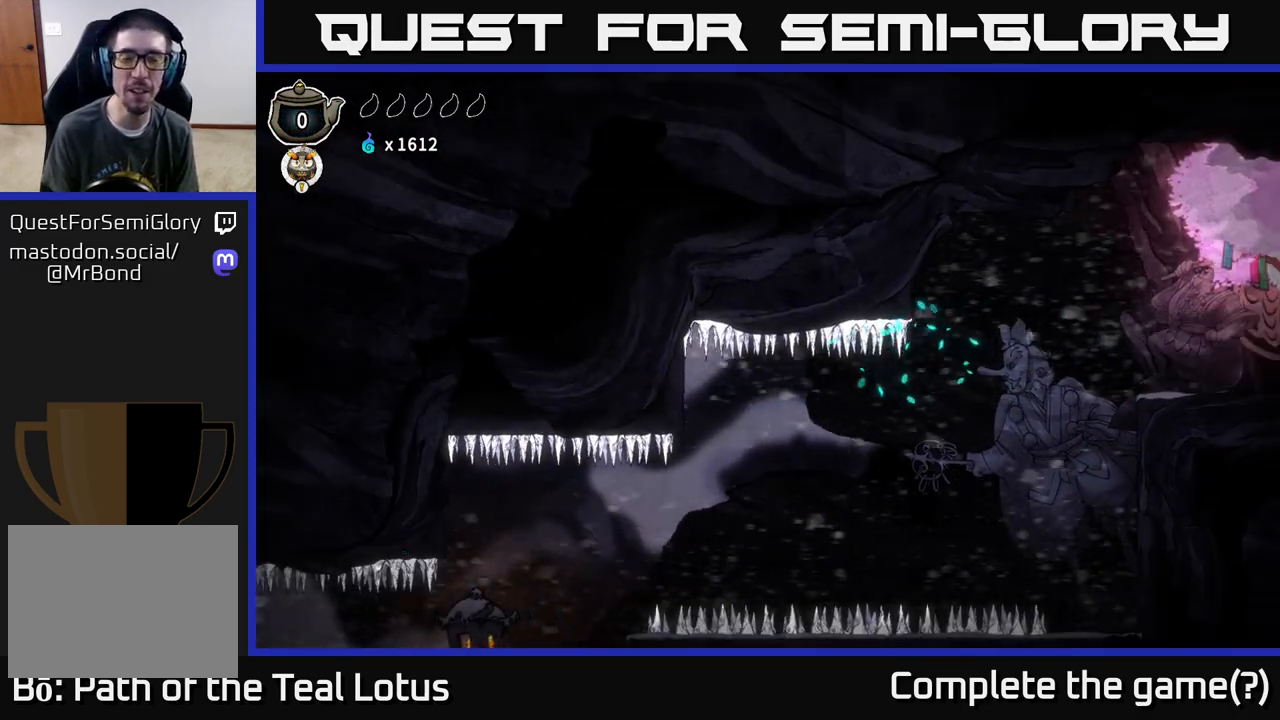
{"buttons": [], "left_stick": "center", "right_stick": "center", "events": []}
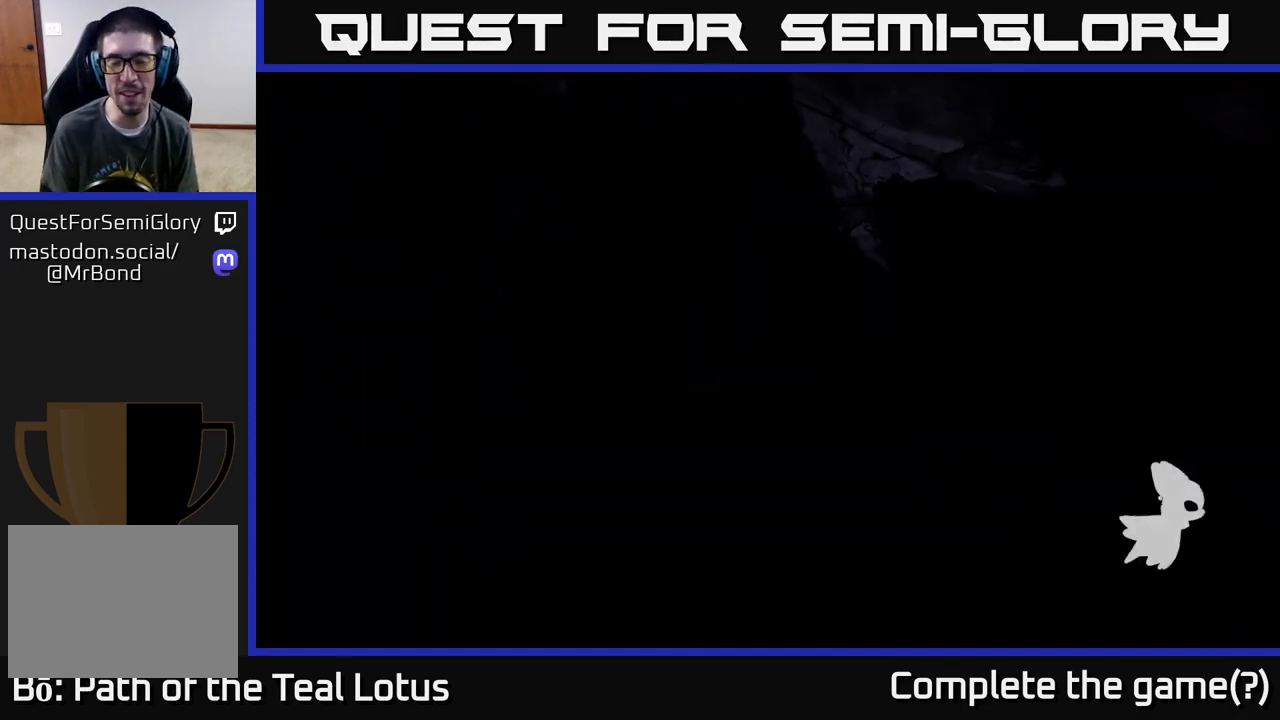
{"buttons": [], "left_stick": "center", "right_stick": "center", "events": []}
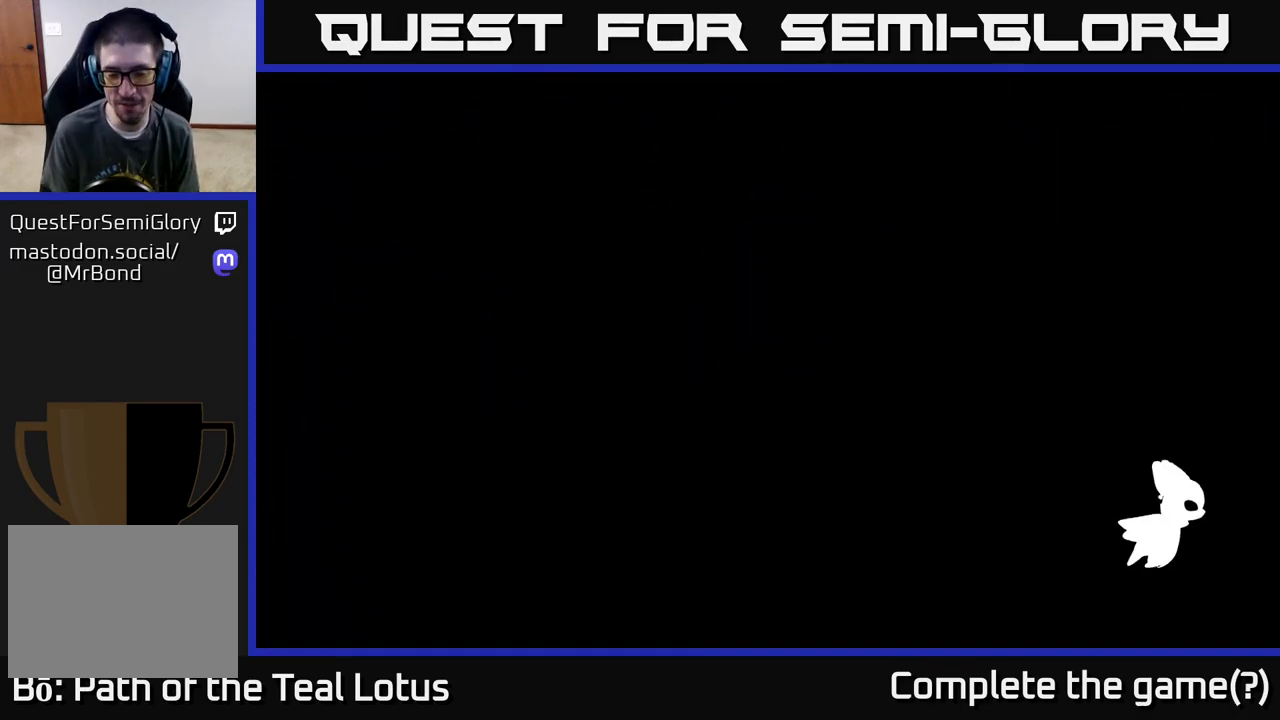
{"buttons": [], "left_stick": "center", "right_stick": "center", "events": []}
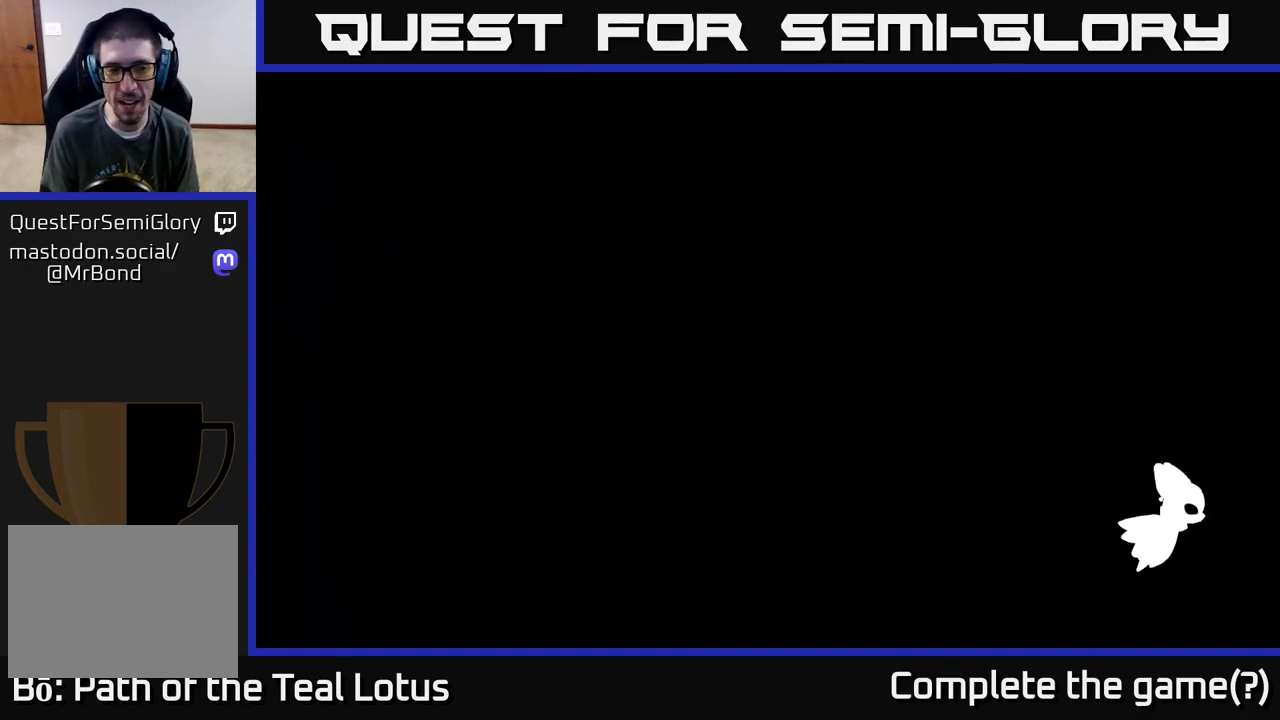
{"buttons": [], "left_stick": "center", "right_stick": "center", "events": []}
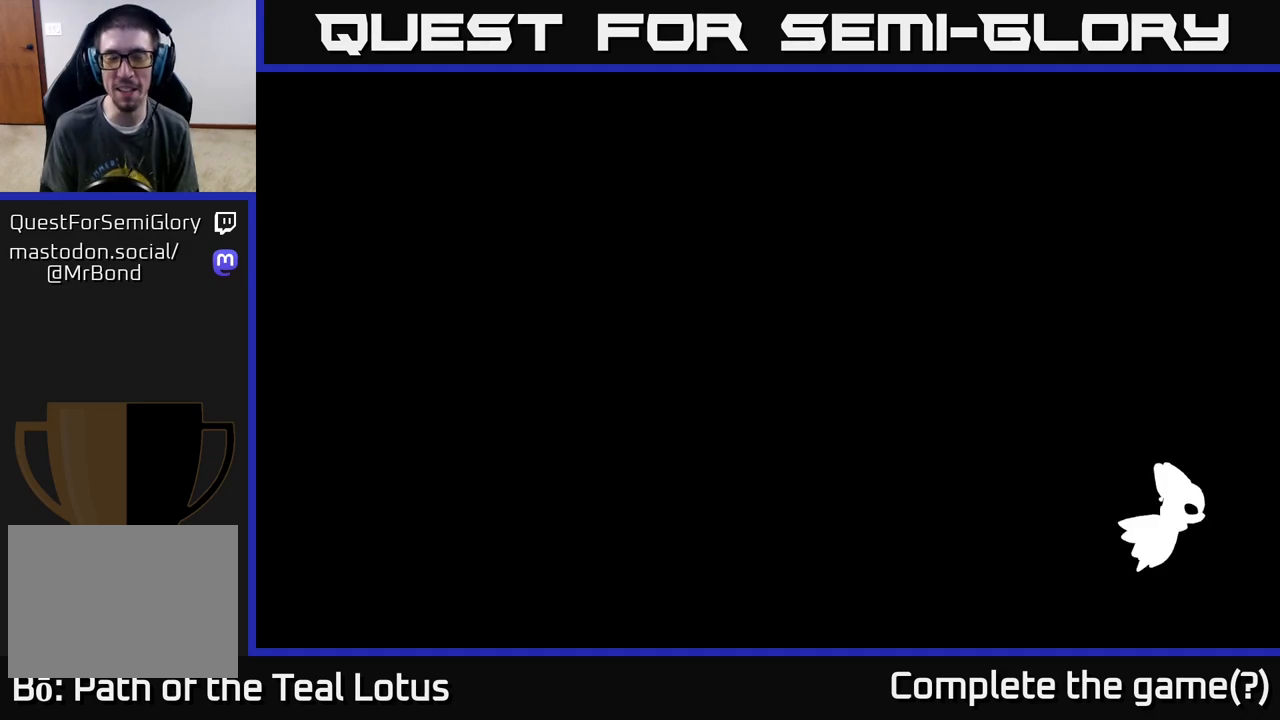
{"buttons": [], "left_stick": "center", "right_stick": "center", "events": []}